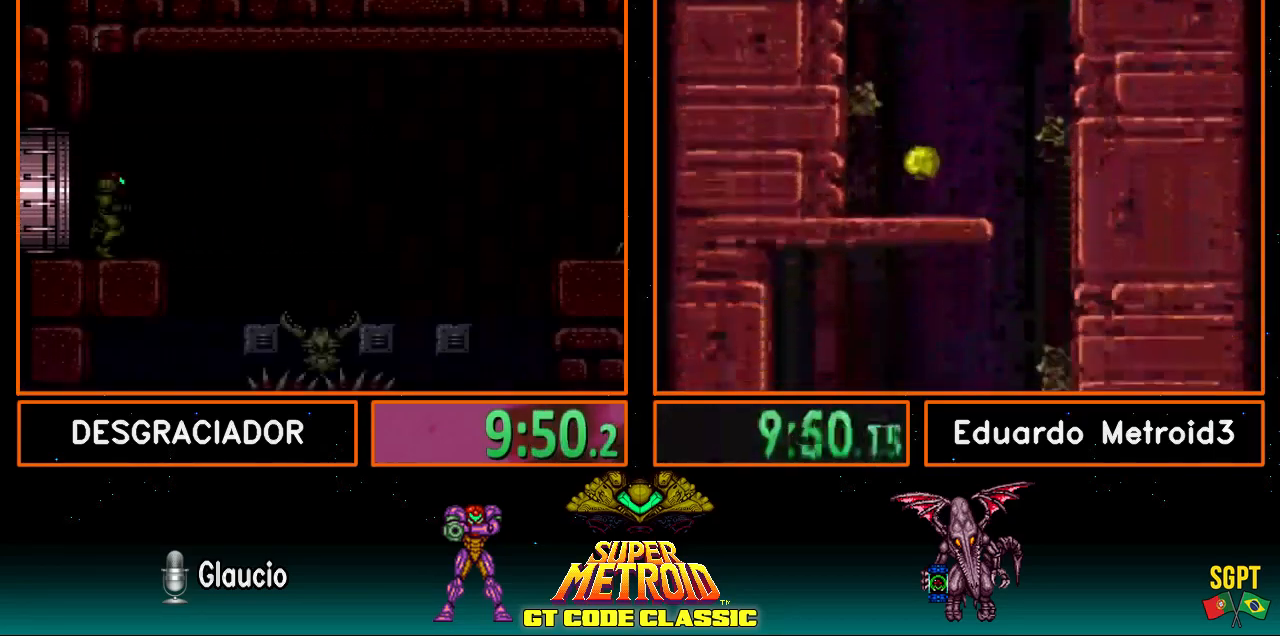
Gameplay with a controller (Nintendo layout); each line is a JSON object with the inputs held at the frame after it. "events" lists button and stick changes between this image and that frame as [ms after this image, input, new state], when the widget could be followed in between. Not read: L3 R3.
{"buttons": ["Y", "L1"], "events": [[433, "Y", "down"]]}
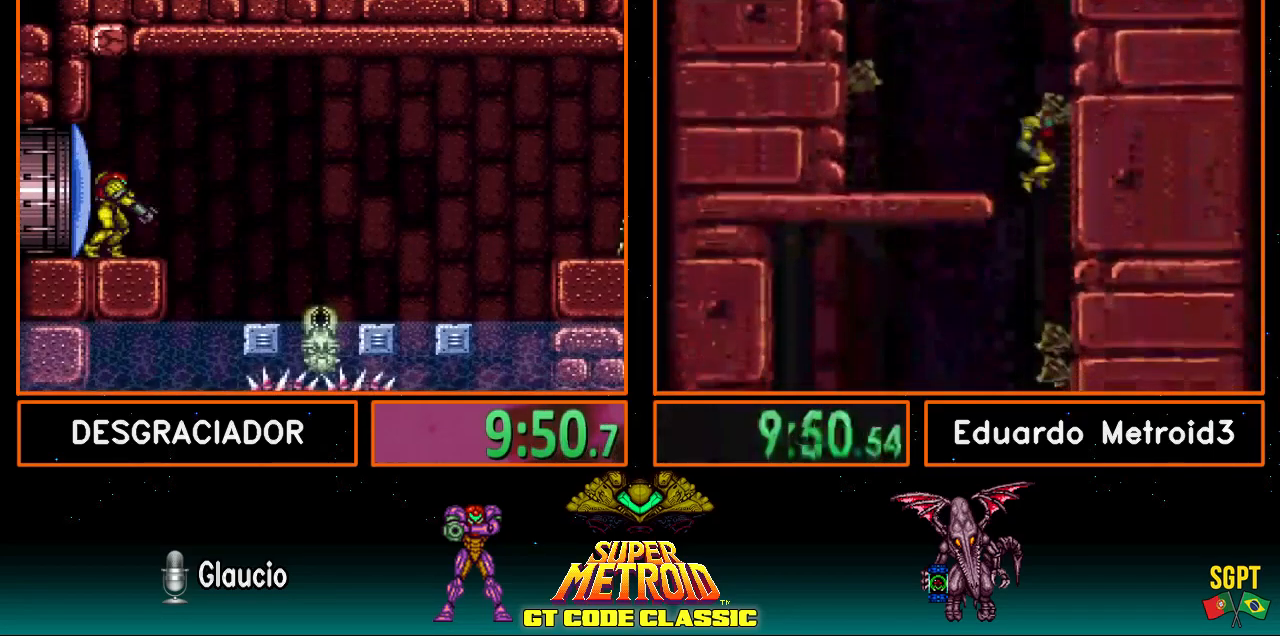
{"buttons": ["B", "DPAD_RIGHT"], "events": [[50, "L1", "up"], [50, "Y", "up"], [117, "DPAD_DOWN", "down"], [183, "DPAD_DOWN", "up"], [183, "X", "down"], [317, "SELECT", "down"], [317, "X", "up"], [383, "B", "down"], [417, "SELECT", "up"], [433, "DPAD_RIGHT", "down"]]}
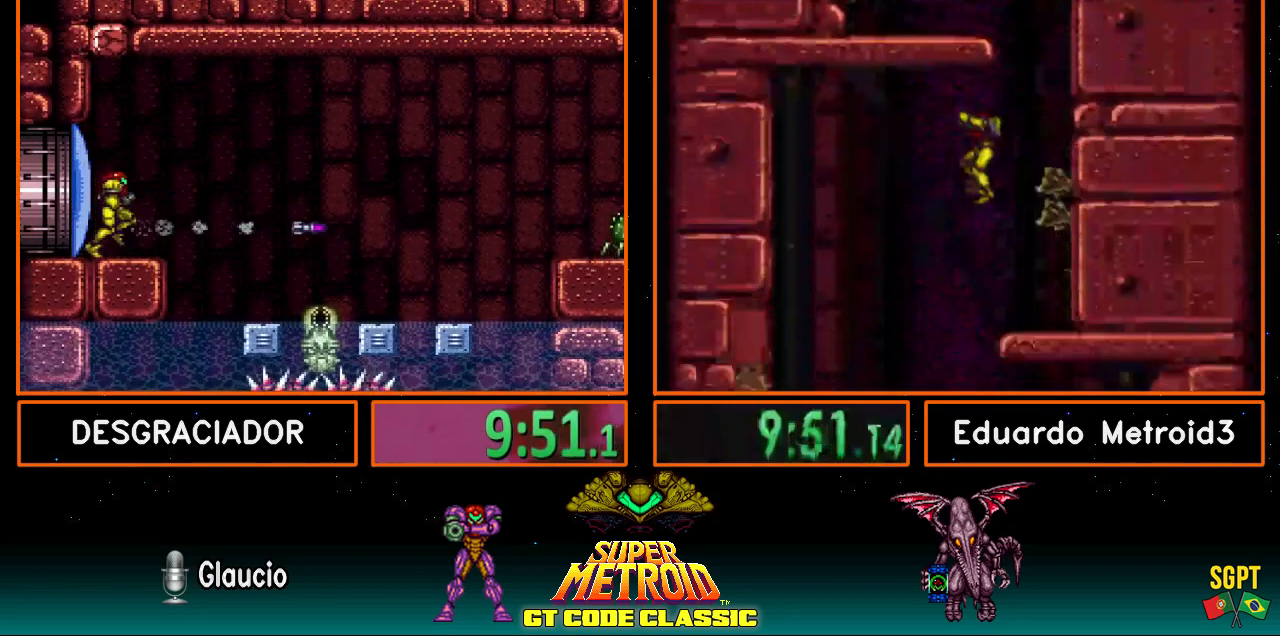
{"buttons": ["A", "B", "DPAD_RIGHT"], "events": [[133, "A", "down"]]}
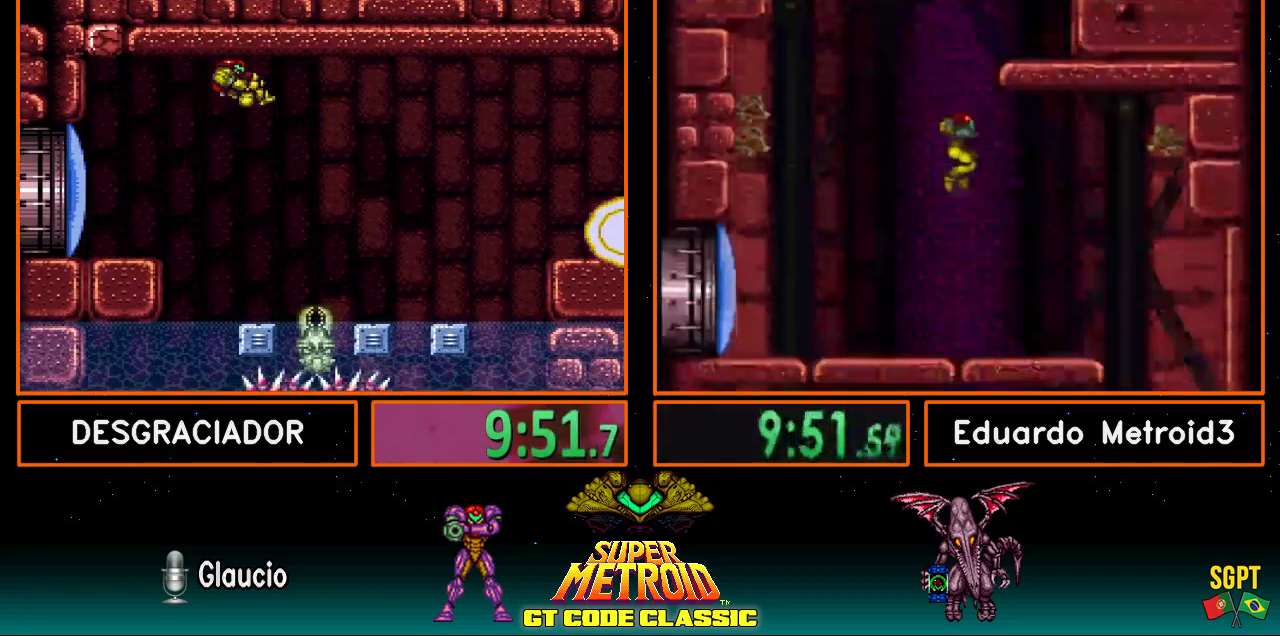
{"buttons": ["A", "B", "DPAD_RIGHT"], "events": []}
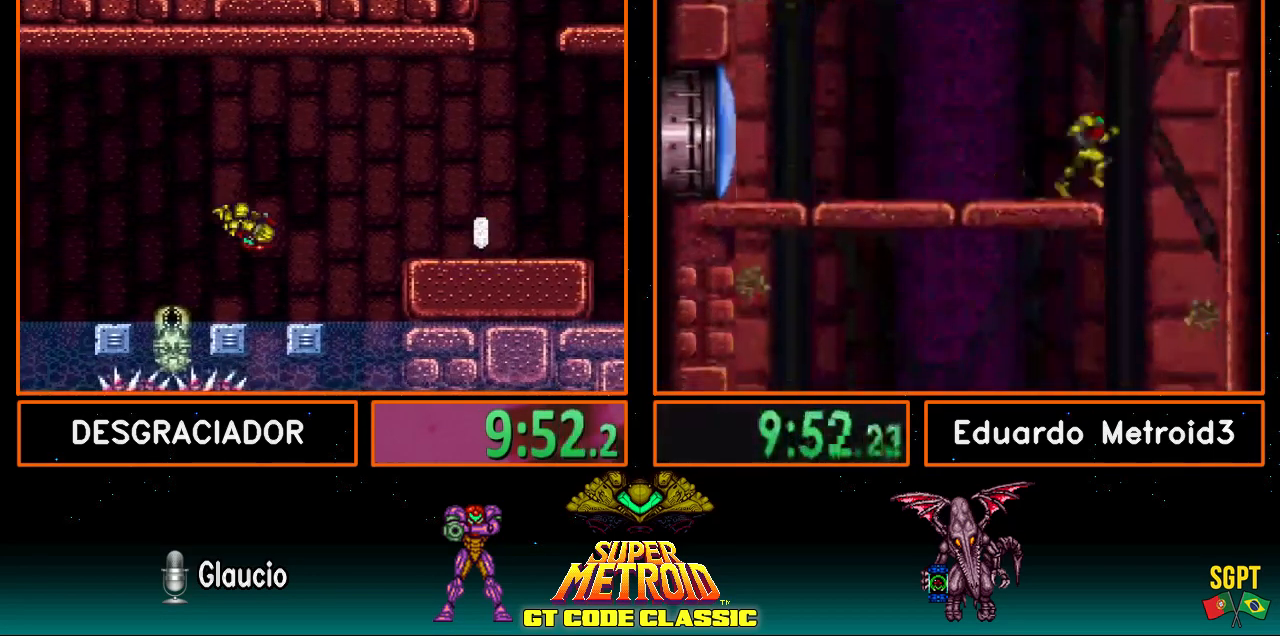
{"buttons": ["A", "B", "DPAD_RIGHT"], "events": [[133, "L1", "down"], [150, "A", "up"], [250, "L1", "up"], [317, "A", "down"]]}
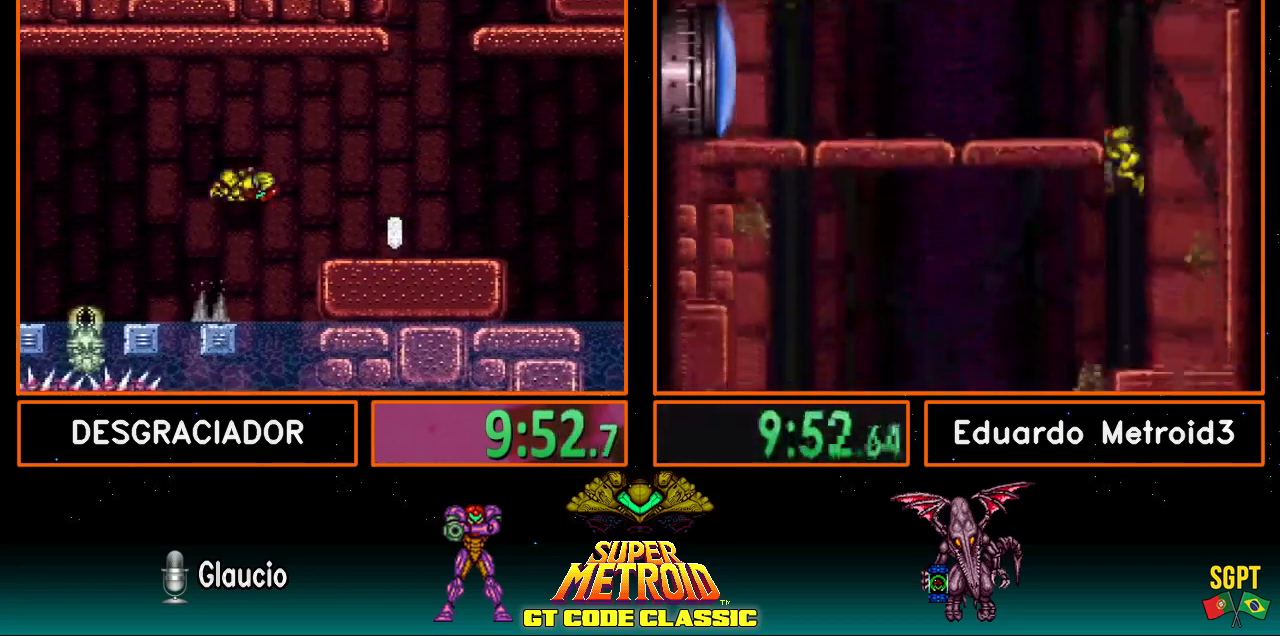
{"buttons": ["B", "DPAD_RIGHT"], "events": [[33, "A", "up"], [417, "X", "down"], [500, "X", "up"]]}
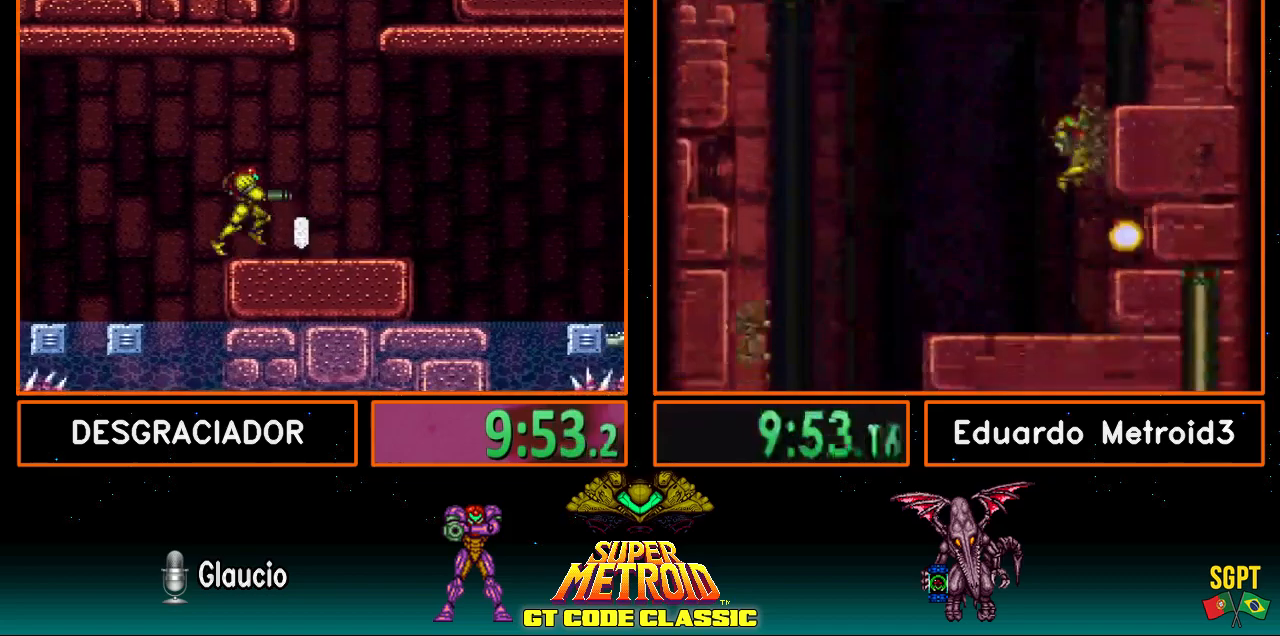
{"buttons": ["A", "B", "X", "DPAD_RIGHT"], "events": [[317, "A", "down"], [317, "X", "down"]]}
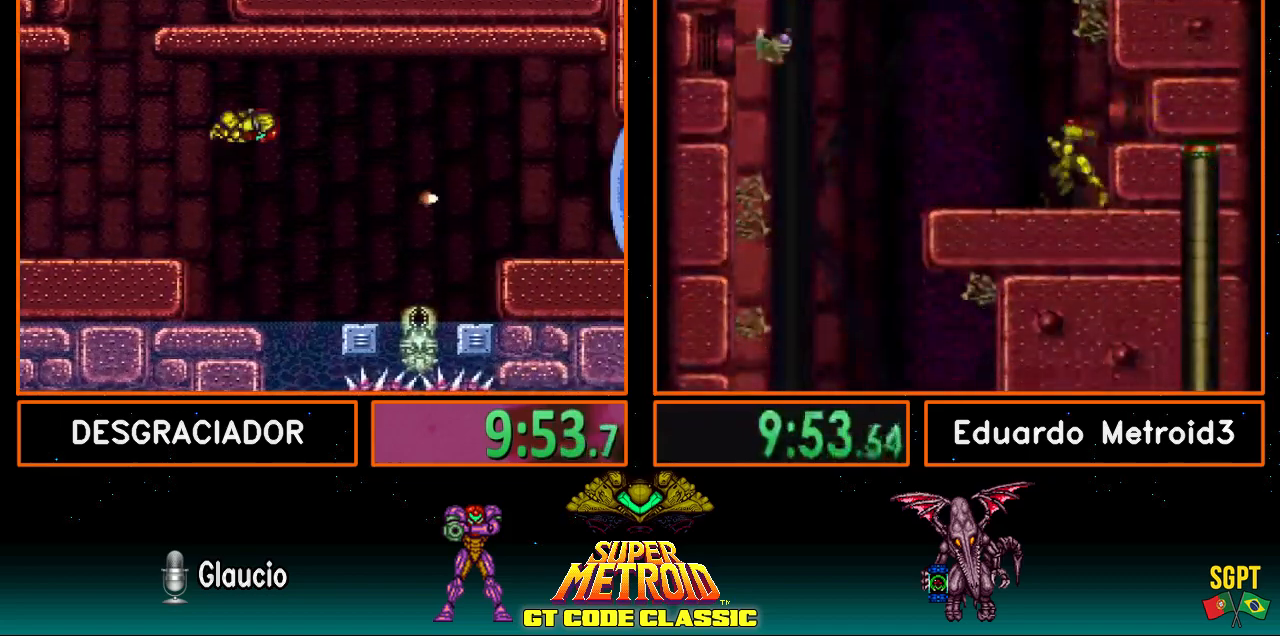
{"buttons": ["B", "DPAD_RIGHT"], "events": [[483, "A", "up"], [500, "X", "up"]]}
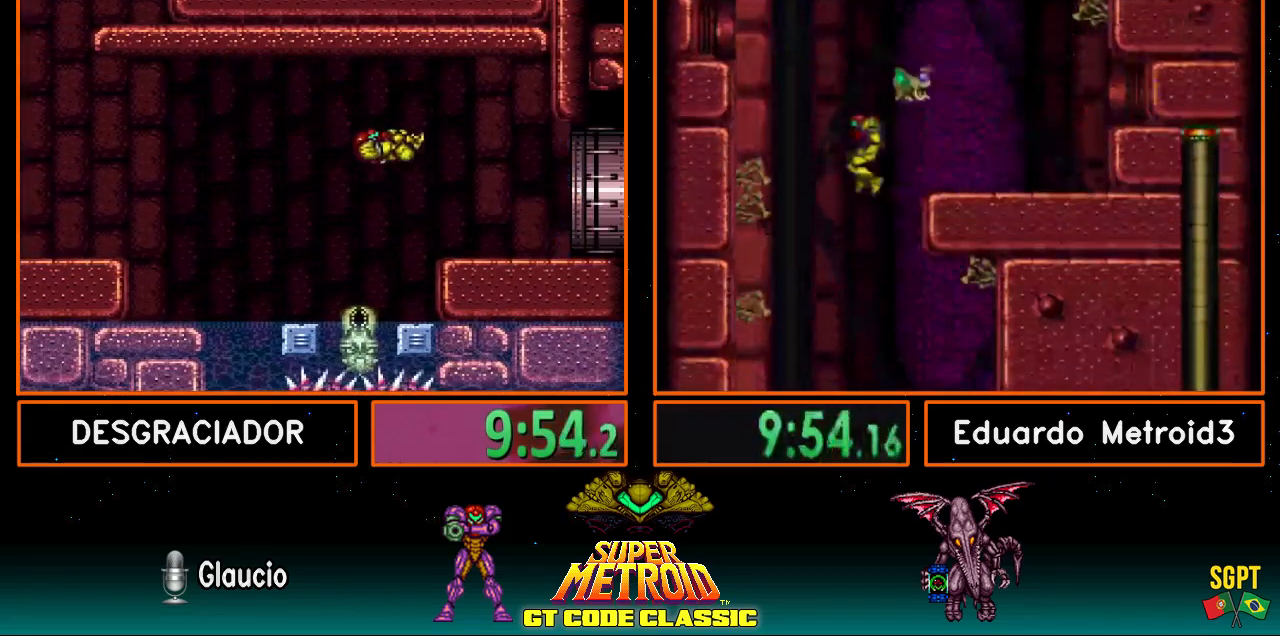
{"buttons": ["B", "DPAD_RIGHT"], "events": [[217, "L1", "down"], [383, "L1", "up"]]}
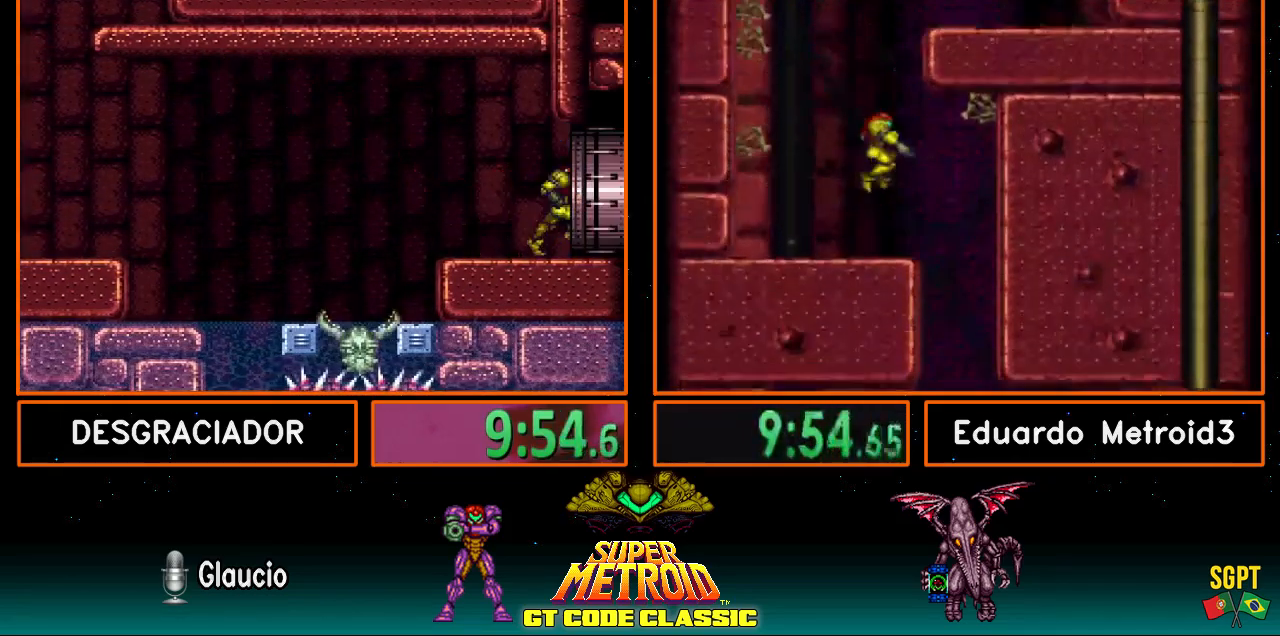
{"buttons": ["B", "DPAD_RIGHT"], "events": [[350, "B", "up"], [417, "B", "down"]]}
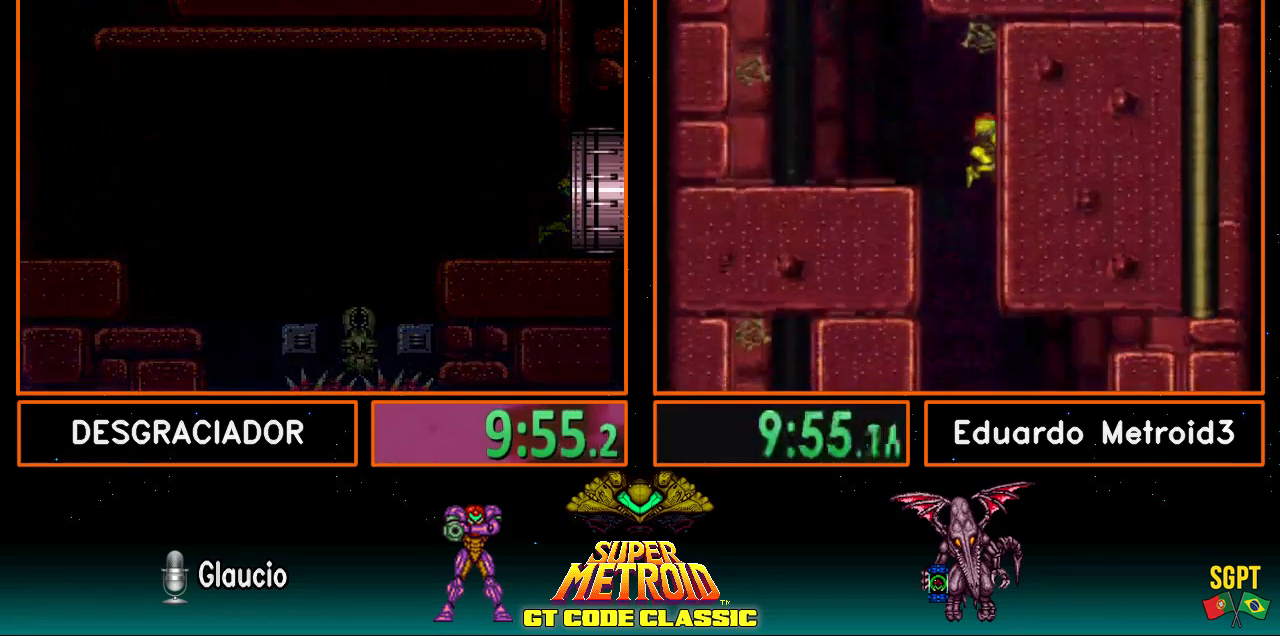
{"buttons": ["B", "DPAD_RIGHT"], "events": [[150, "DPAD_RIGHT", "up"], [250, "DPAD_RIGHT", "down"]]}
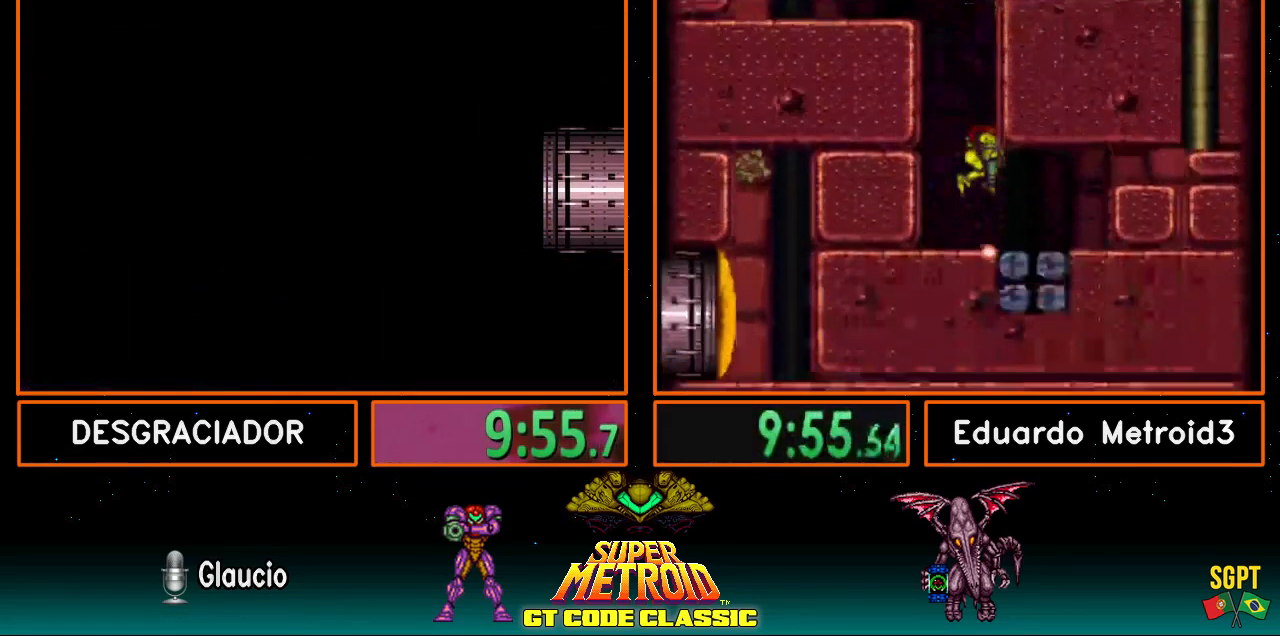
{"buttons": ["B", "DPAD_RIGHT"], "events": []}
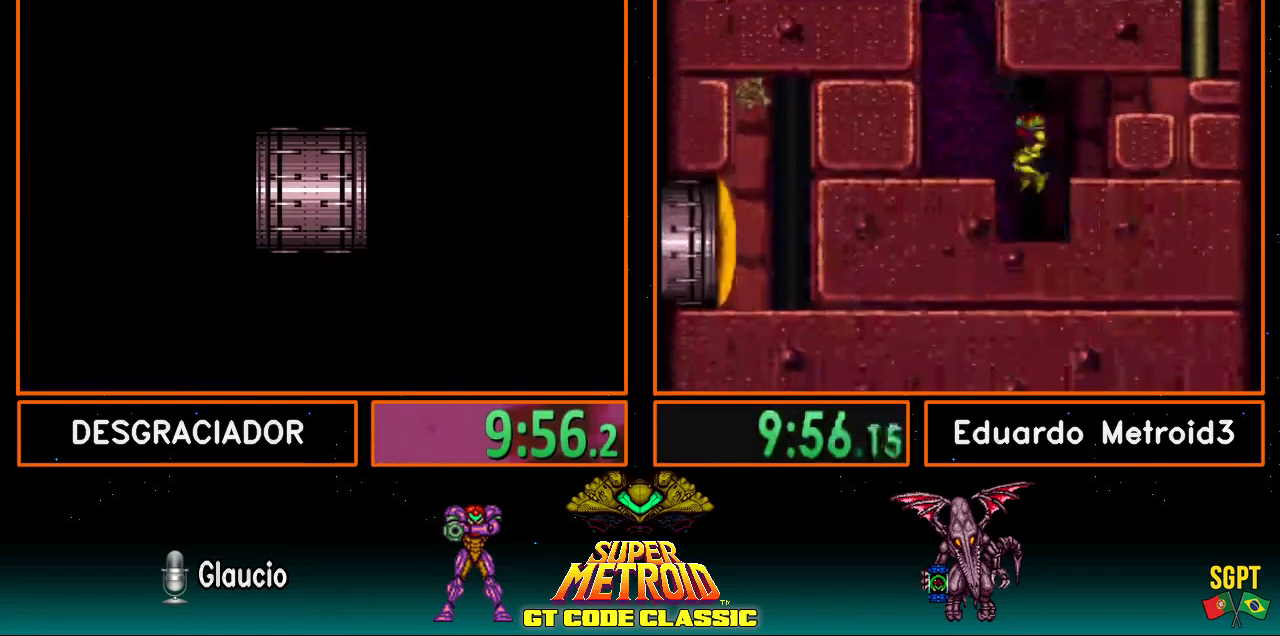
{"buttons": ["B", "DPAD_RIGHT"], "events": []}
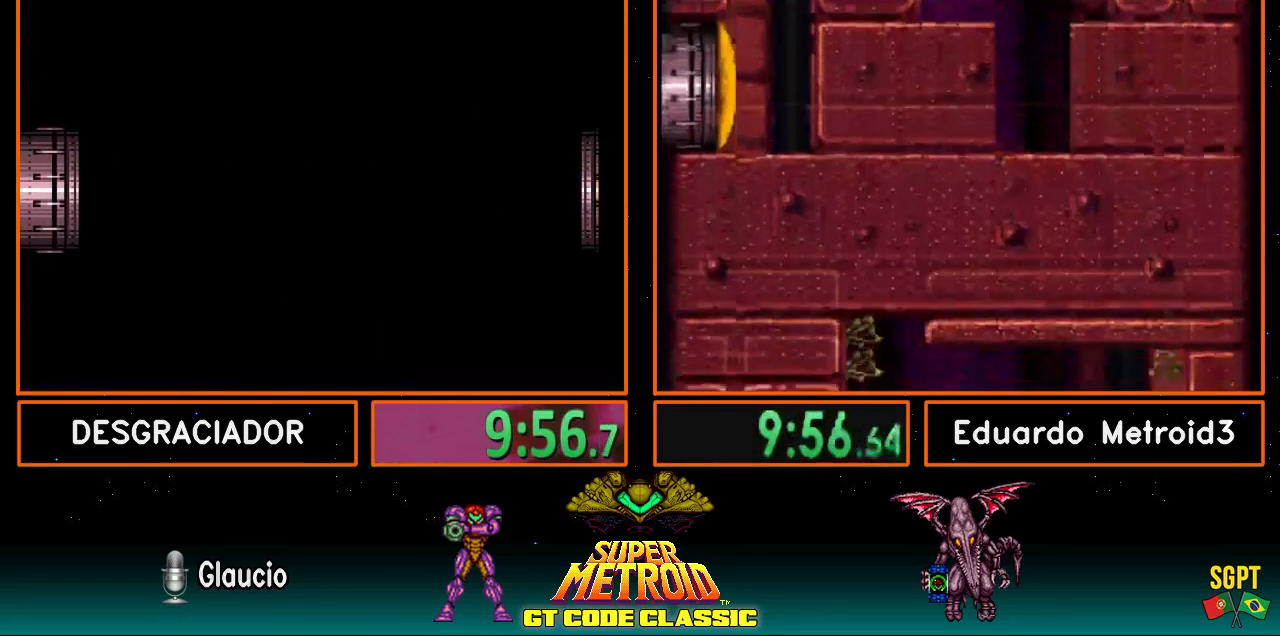
{"buttons": ["B", "DPAD_RIGHT"], "events": []}
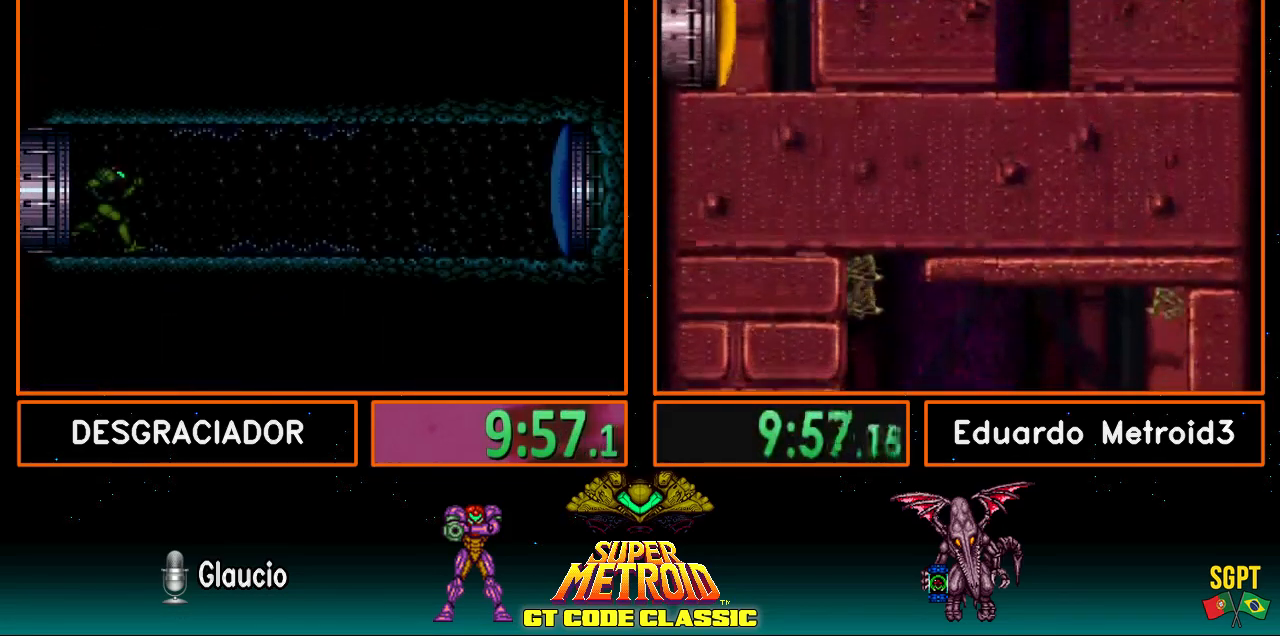
{"buttons": ["B", "Y", "DPAD_RIGHT"], "events": [[333, "X", "down"], [367, "DPAD_RIGHT", "up"], [400, "X", "up"], [417, "DPAD_RIGHT", "down"], [467, "Y", "down"]]}
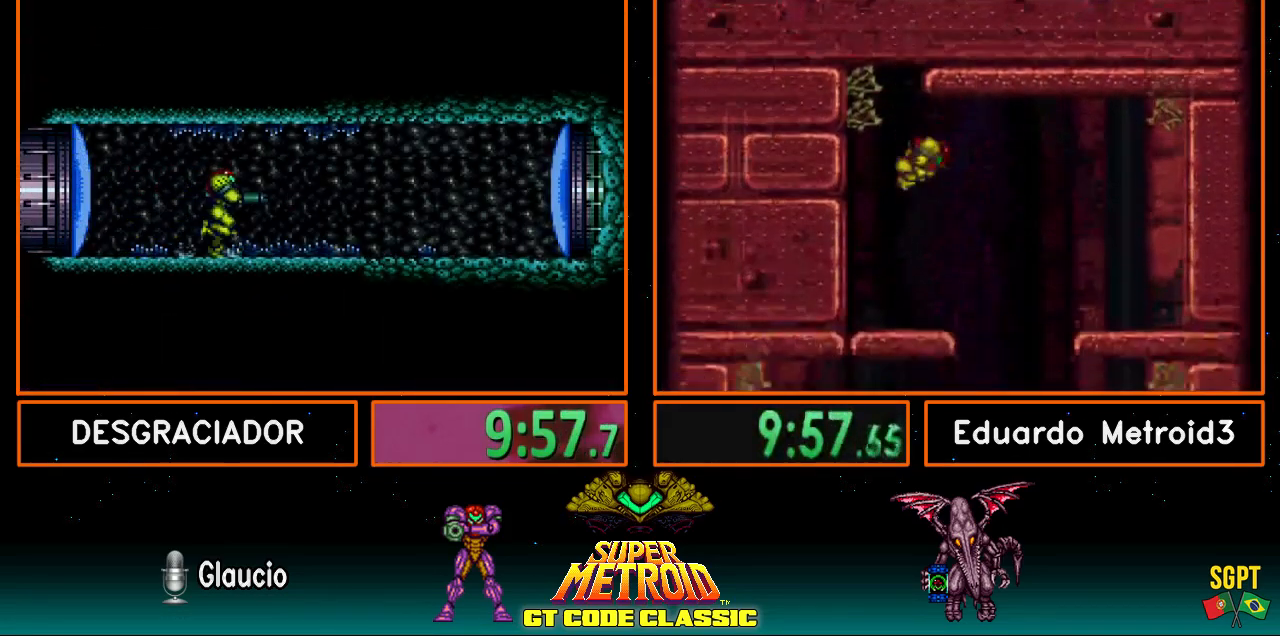
{"buttons": [], "events": [[50, "Y", "up"], [150, "Y", "down"], [200, "Y", "up"], [233, "Y", "down"], [317, "Y", "up"], [417, "A", "down"], [417, "B", "up"], [467, "A", "up"], [467, "DPAD_RIGHT", "up"]]}
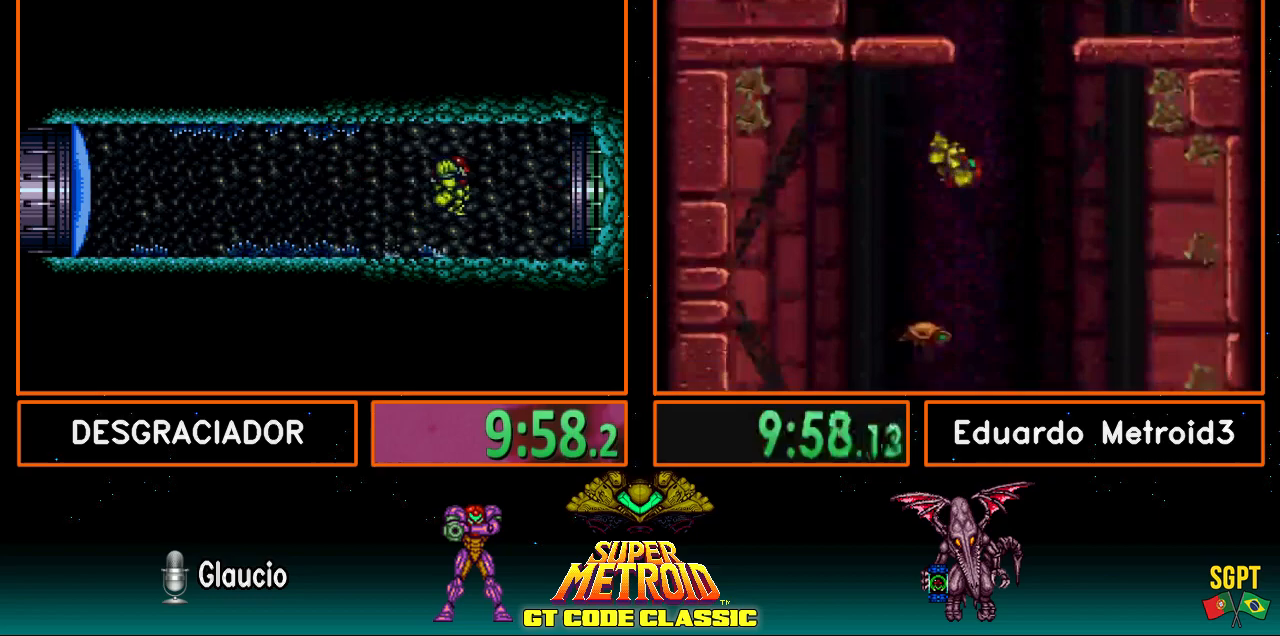
{"buttons": ["A", "DPAD_RIGHT"], "events": [[50, "DPAD_DOWN", "down"], [67, "A", "down"], [100, "DPAD_DOWN", "up"], [183, "DPAD_DOWN", "down"], [250, "DPAD_RIGHT", "down"], [317, "DPAD_DOWN", "up"]]}
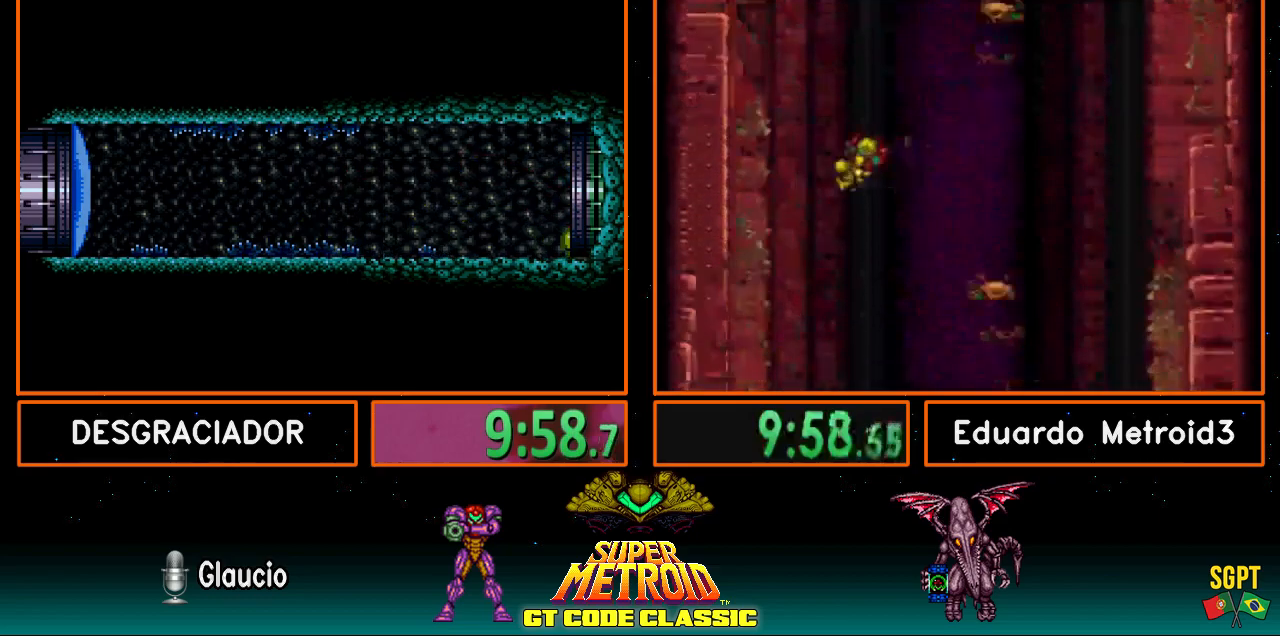
{"buttons": ["DPAD_RIGHT"], "events": [[150, "A", "up"], [200, "DPAD_RIGHT", "up"], [300, "DPAD_RIGHT", "down"]]}
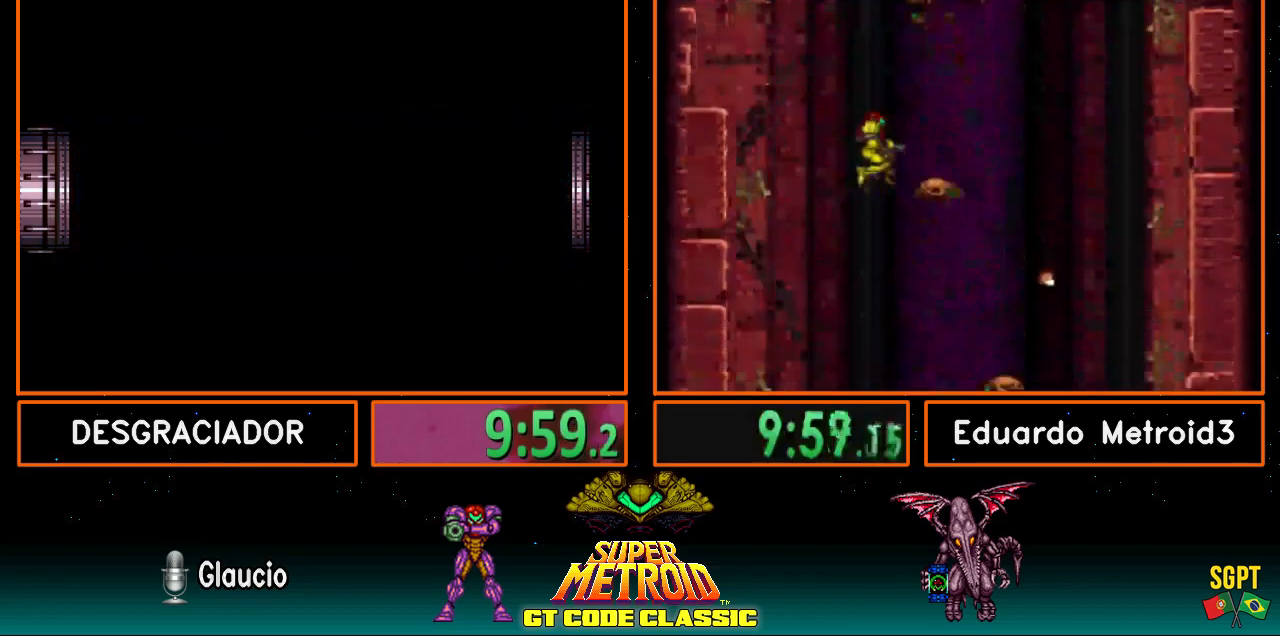
{"buttons": ["DPAD_RIGHT"], "events": []}
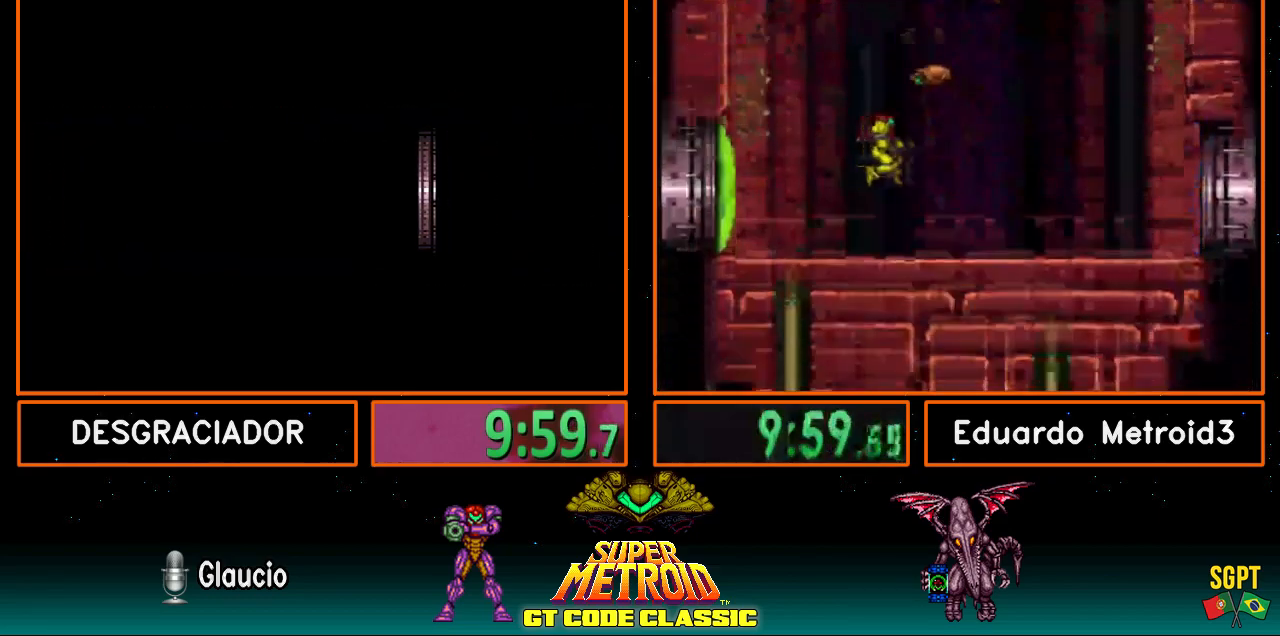
{"buttons": ["DPAD_RIGHT"], "events": []}
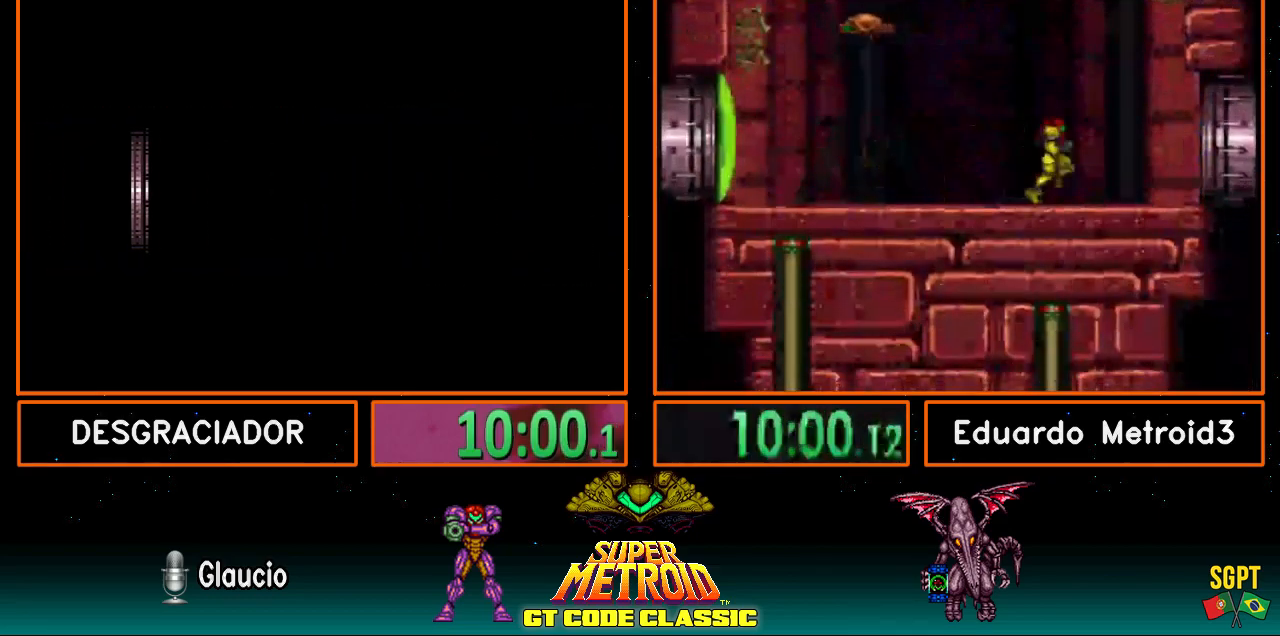
{"buttons": ["DPAD_RIGHT"], "events": []}
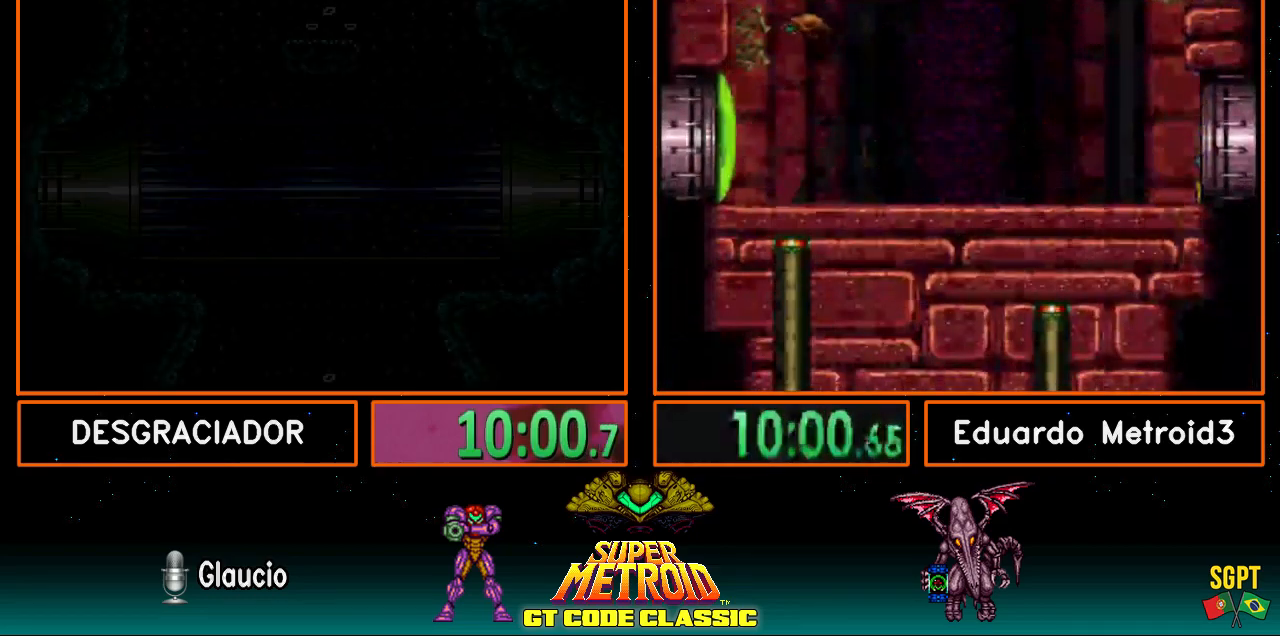
{"buttons": ["X", "DPAD_RIGHT"], "events": [[67, "X", "down"], [117, "X", "up"], [183, "X", "down"], [267, "X", "up"], [333, "X", "down"], [417, "X", "up"], [450, "X", "down"]]}
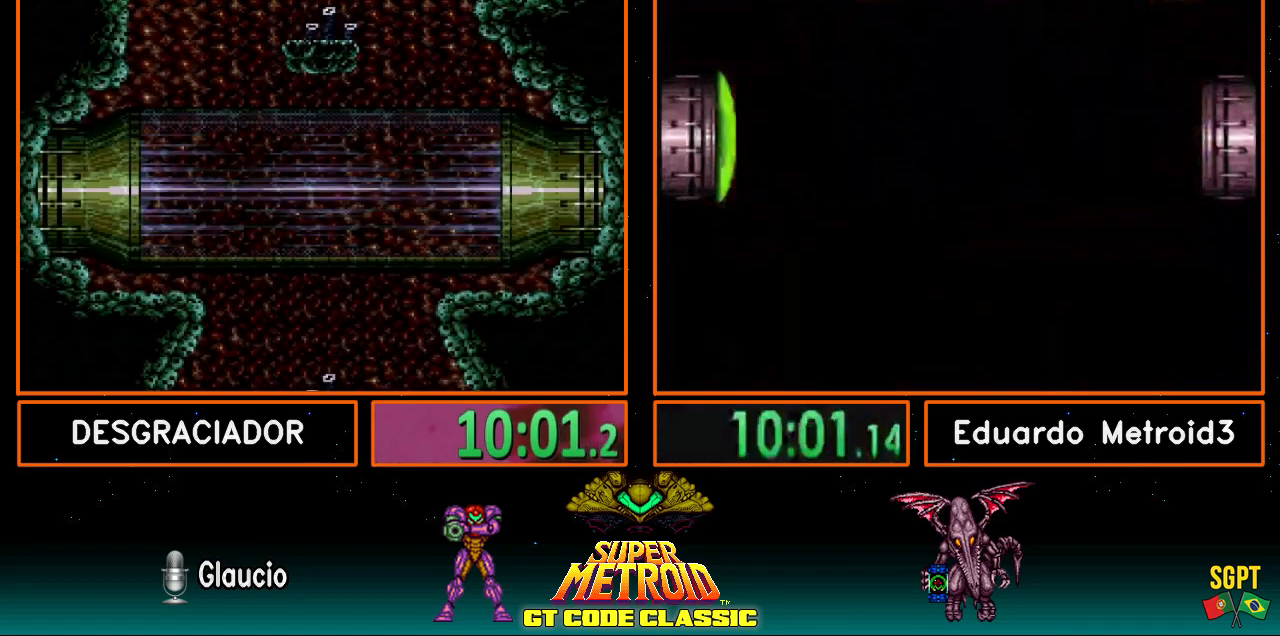
{"buttons": ["B"], "events": [[50, "X", "up"], [117, "X", "down"], [150, "X", "up"], [217, "X", "down"], [300, "X", "up"], [333, "DPAD_RIGHT", "up"], [367, "X", "down"], [417, "SELECT", "down"], [417, "X", "up"], [483, "B", "down"], [500, "SELECT", "up"]]}
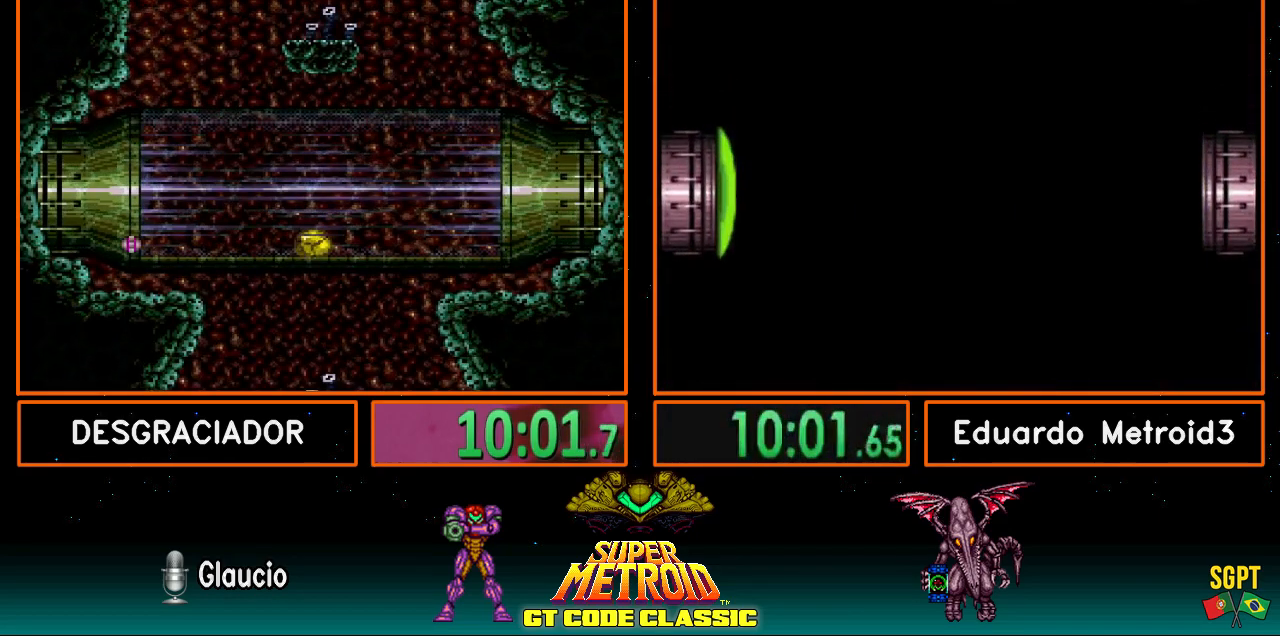
{"buttons": ["B", "DPAD_RIGHT"], "events": [[83, "DPAD_UP", "down"], [200, "DPAD_UP", "up"], [250, "DPAD_RIGHT", "down"]]}
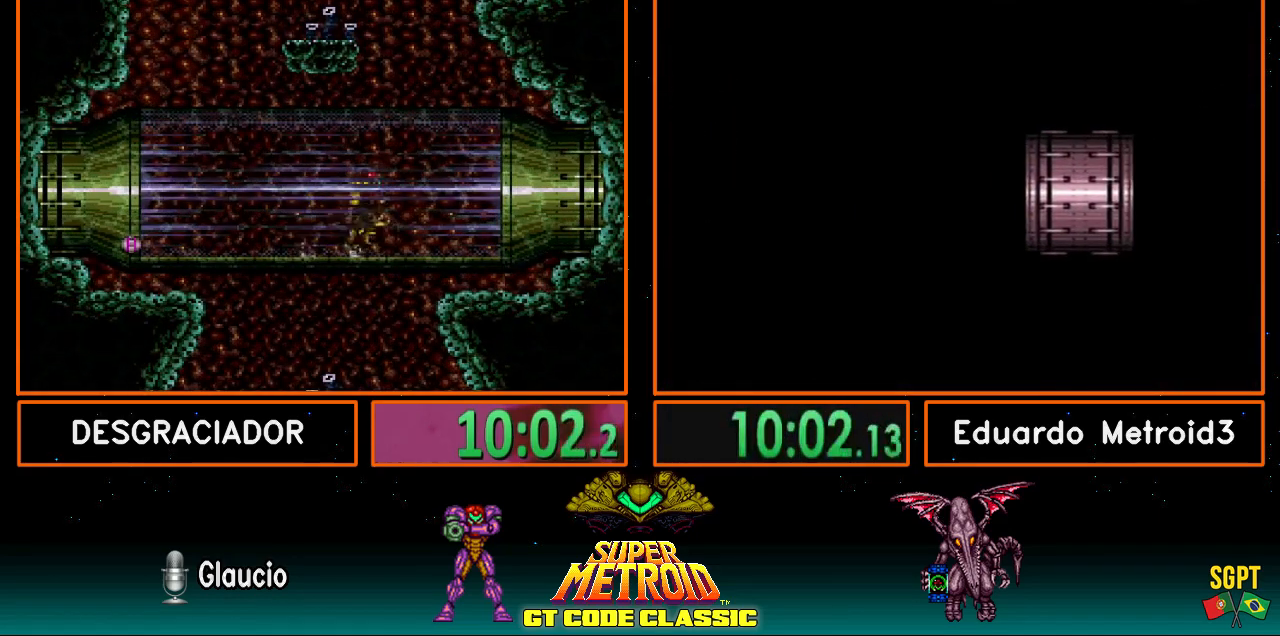
{"buttons": ["B"], "events": [[100, "DPAD_RIGHT", "up"], [183, "DPAD_RIGHT", "down"], [300, "DPAD_RIGHT", "up"]]}
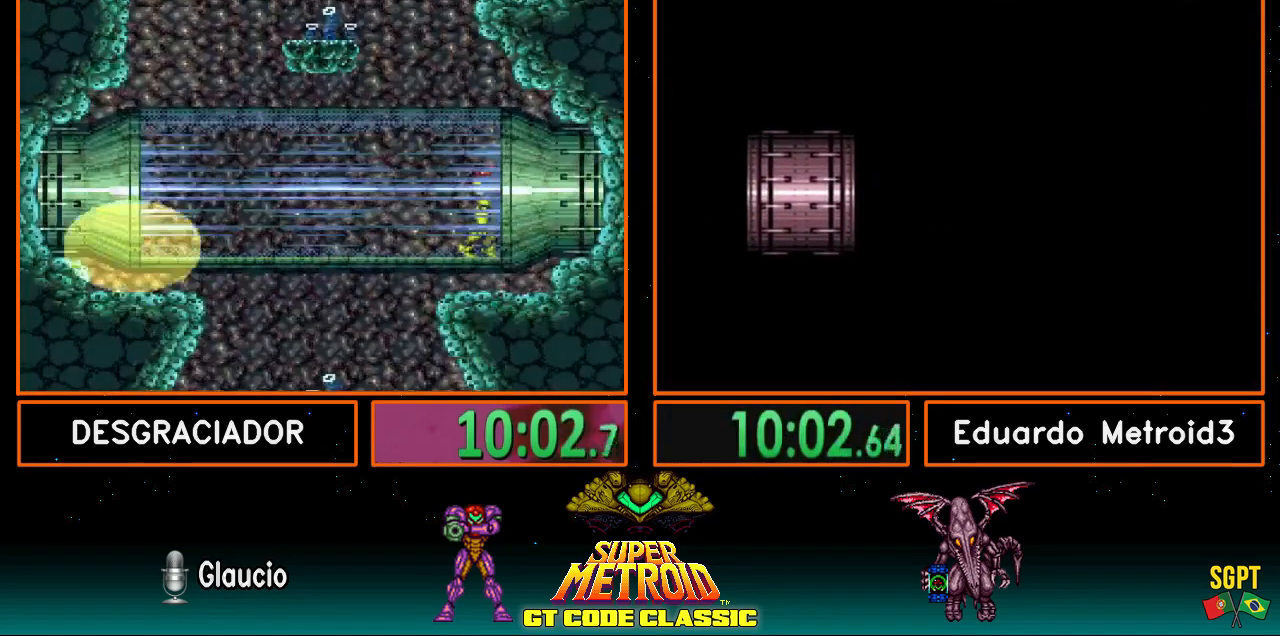
{"buttons": ["B", "DPAD_RIGHT"], "events": [[50, "DPAD_RIGHT", "down"], [150, "DPAD_RIGHT", "up"], [183, "DPAD_RIGHT", "down"], [317, "DPAD_RIGHT", "up"], [367, "DPAD_RIGHT", "down"], [433, "DPAD_RIGHT", "up"], [500, "DPAD_RIGHT", "down"]]}
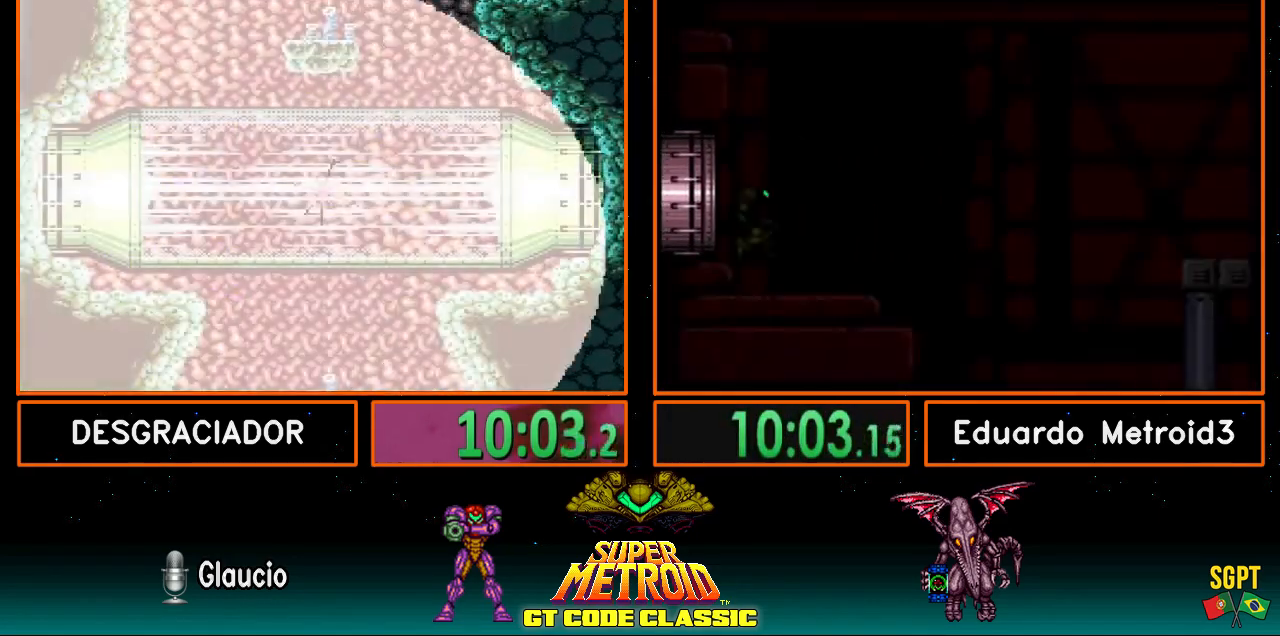
{"buttons": ["B", "DPAD_RIGHT"], "events": [[117, "DPAD_RIGHT", "up"], [150, "DPAD_RIGHT", "down"]]}
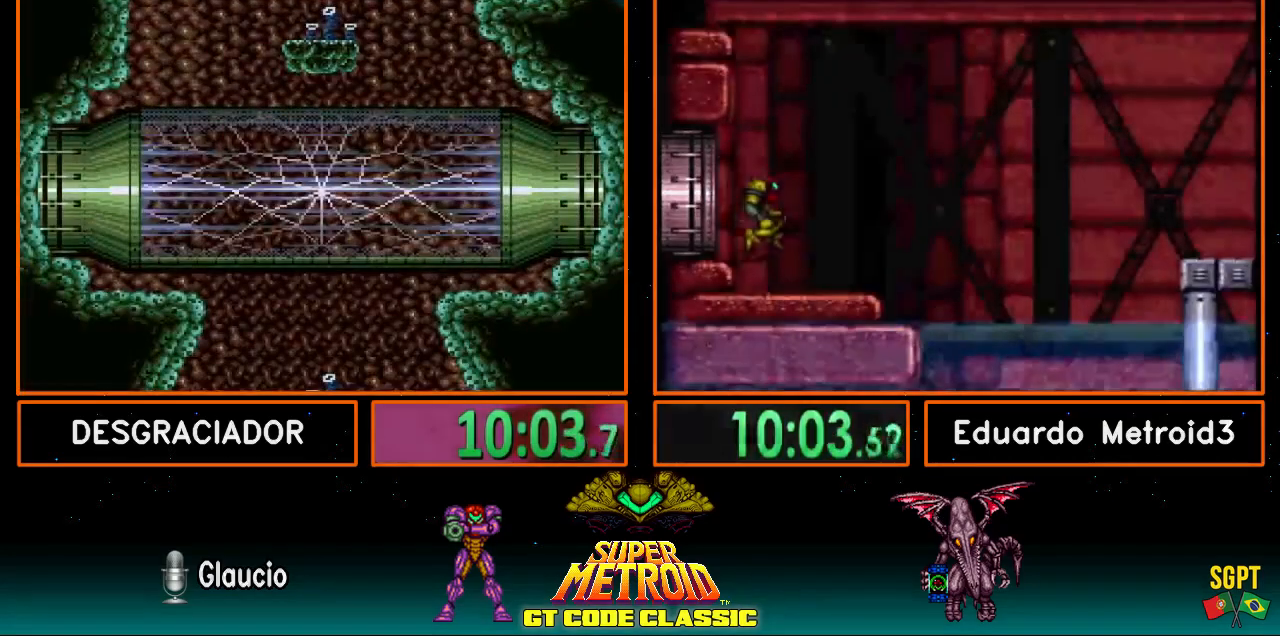
{"buttons": ["B", "DPAD_RIGHT"], "events": []}
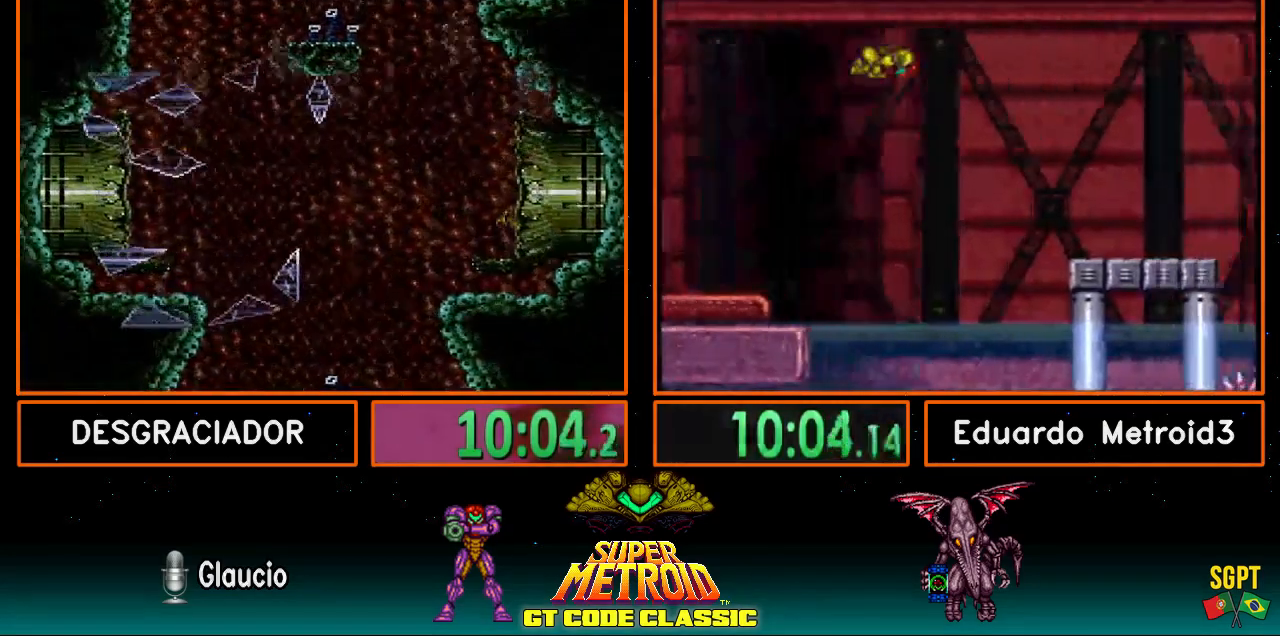
{"buttons": ["B", "DPAD_RIGHT"], "events": []}
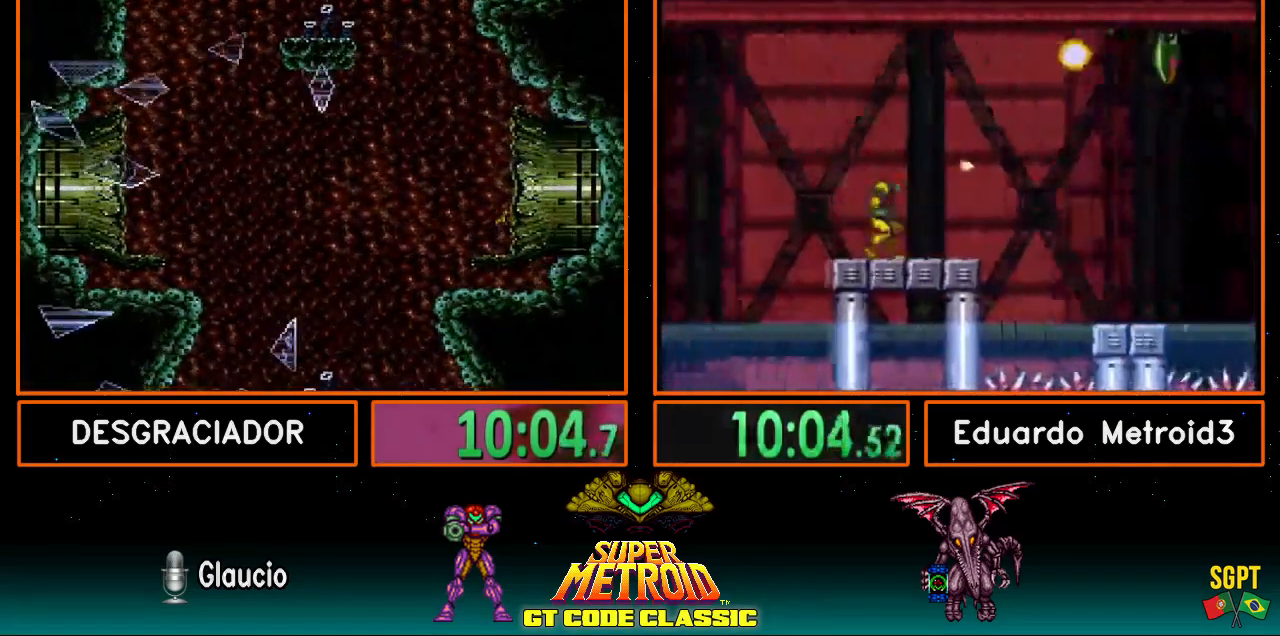
{"buttons": ["B", "DPAD_RIGHT"], "events": []}